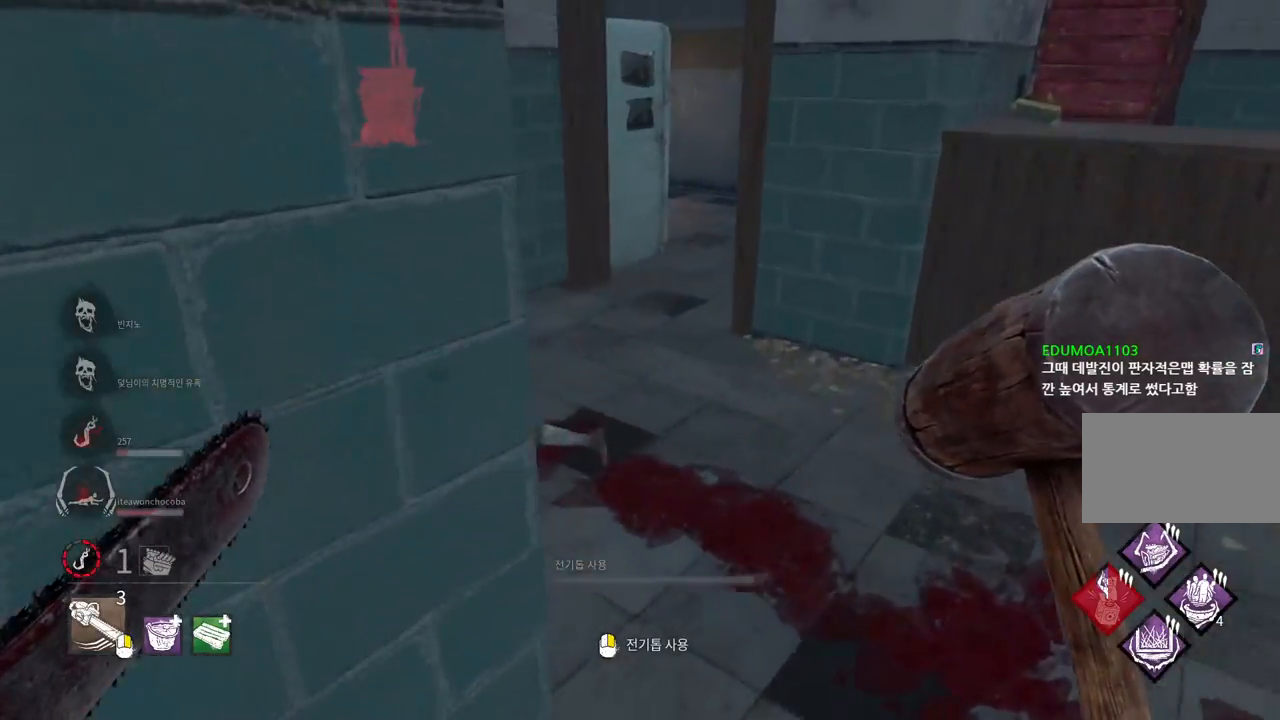
Gameplay with keyboard and mouse; each line is a JSON object with the keys and mouse buttons held at the frame after it. "events" lists presses ("down") and releases ("up") of "a", "ctrl", "d", "e", "q", "s", "shift", "space", "w", "mouse_left", "mouse_wheel", "mouse_right", "mouse_mb4" and "mouse_mb5" between this image and that frame as [ms after this image, input, new state], when the widget could be followed in between. "mouse_left", "mouse_wheel", "mouse_right", "mouse_mb4", "mouse_mb5" = the "left", "wheel", "right", "mb4", "mb5" buttons of the "mouse" list. No other keys are recorded. "wheel" means that the mouse wheel is clicked or scrolled. Mouse movement is not recorded.
{"keys": ["w"], "mouse": [], "events": [[117, "d", "up"]]}
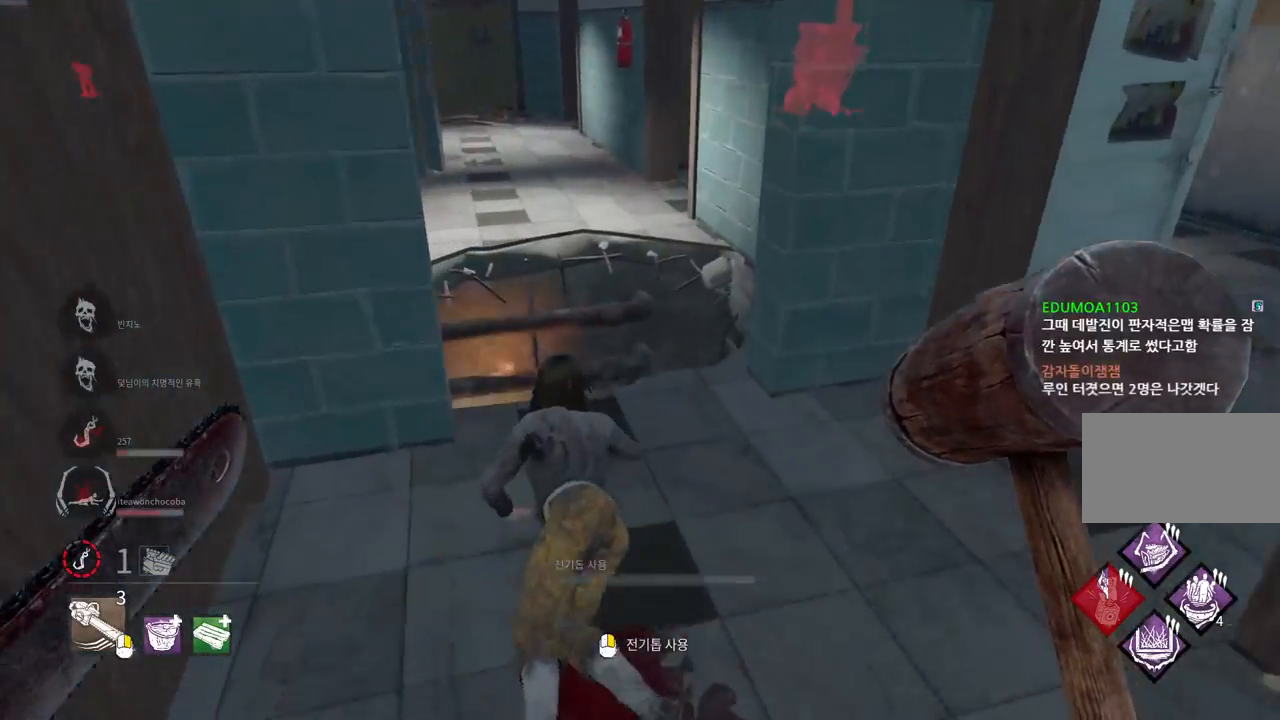
{"keys": [], "mouse": [], "events": [[400, "space", "down"], [433, "w", "up"], [467, "space", "up"]]}
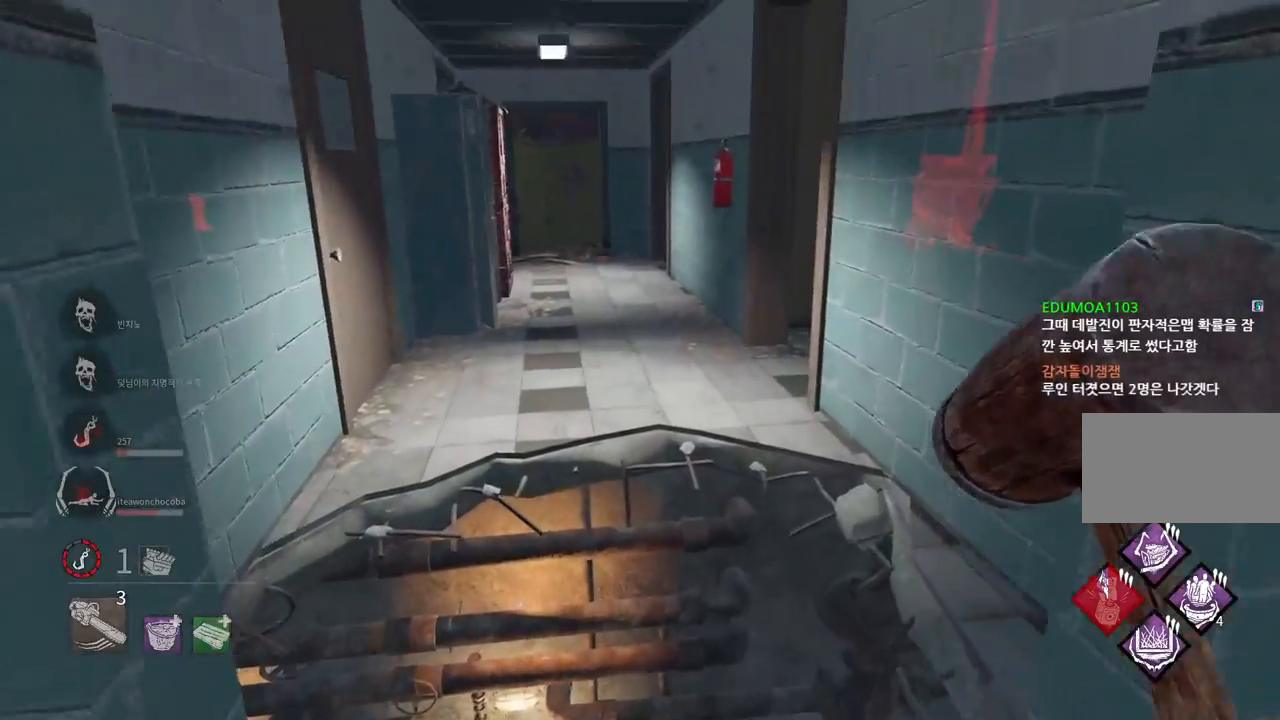
{"keys": [], "mouse": [], "events": [[50, "space", "down"], [117, "space", "up"]]}
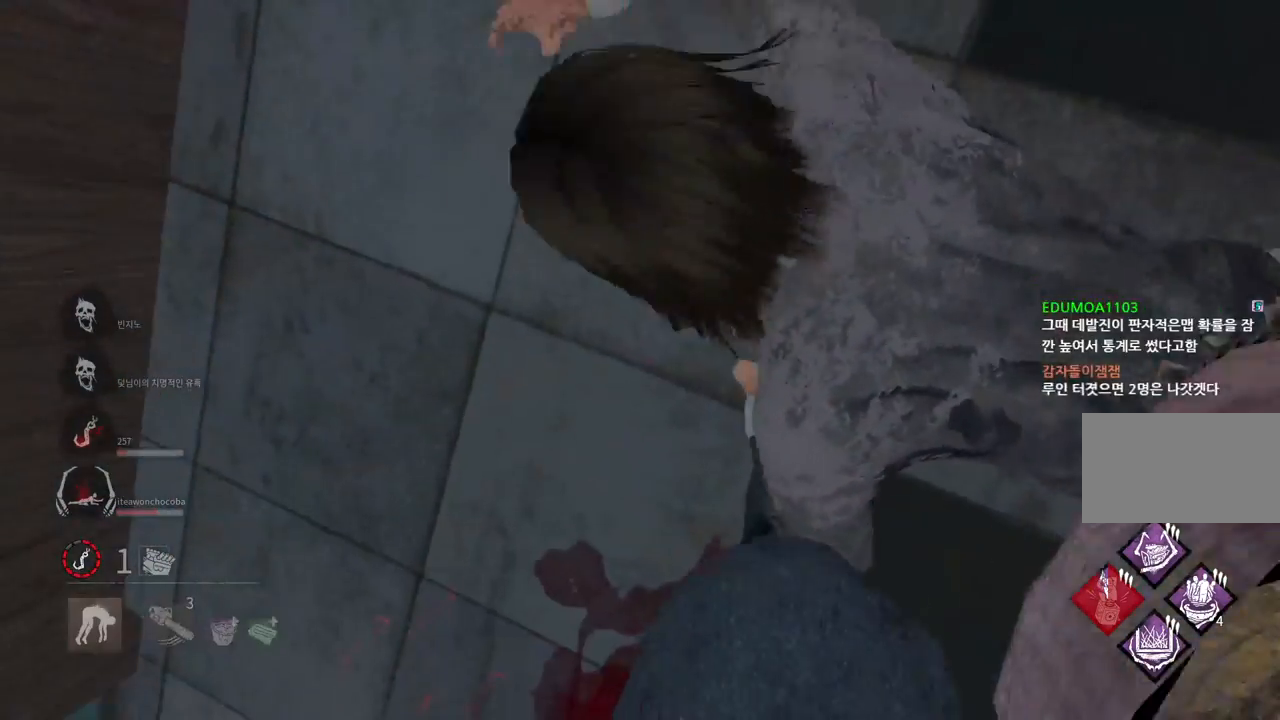
{"keys": [], "mouse": [], "events": []}
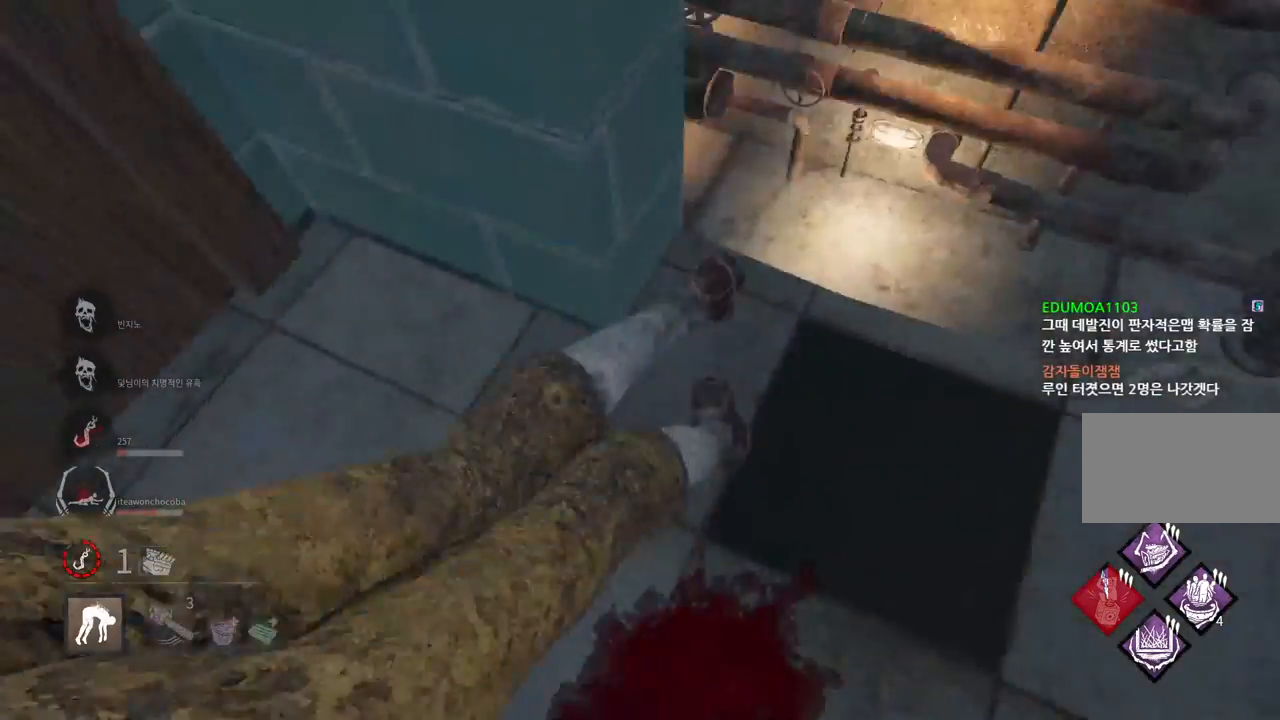
{"keys": [], "mouse": [], "events": [[33, "mouse_left", "down"], [117, "mouse_left", "up"]]}
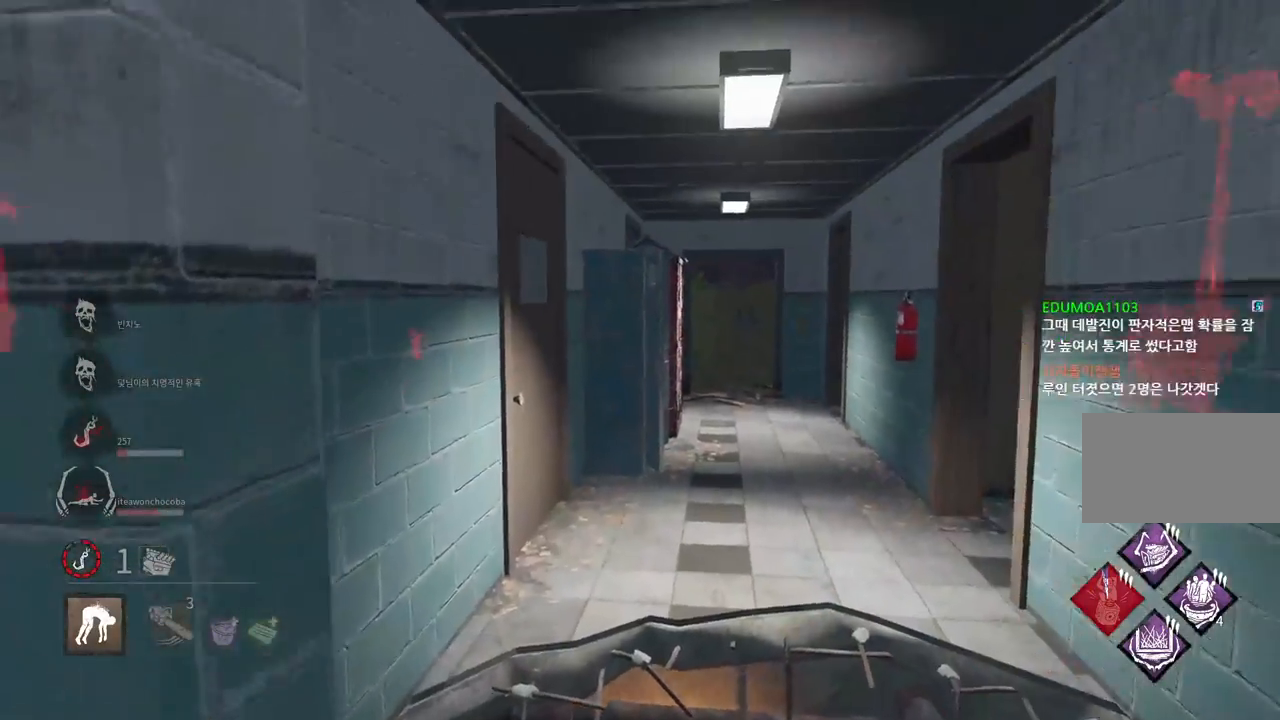
{"keys": [], "mouse": [], "events": [[283, "mouse_left", "down"], [400, "mouse_left", "up"]]}
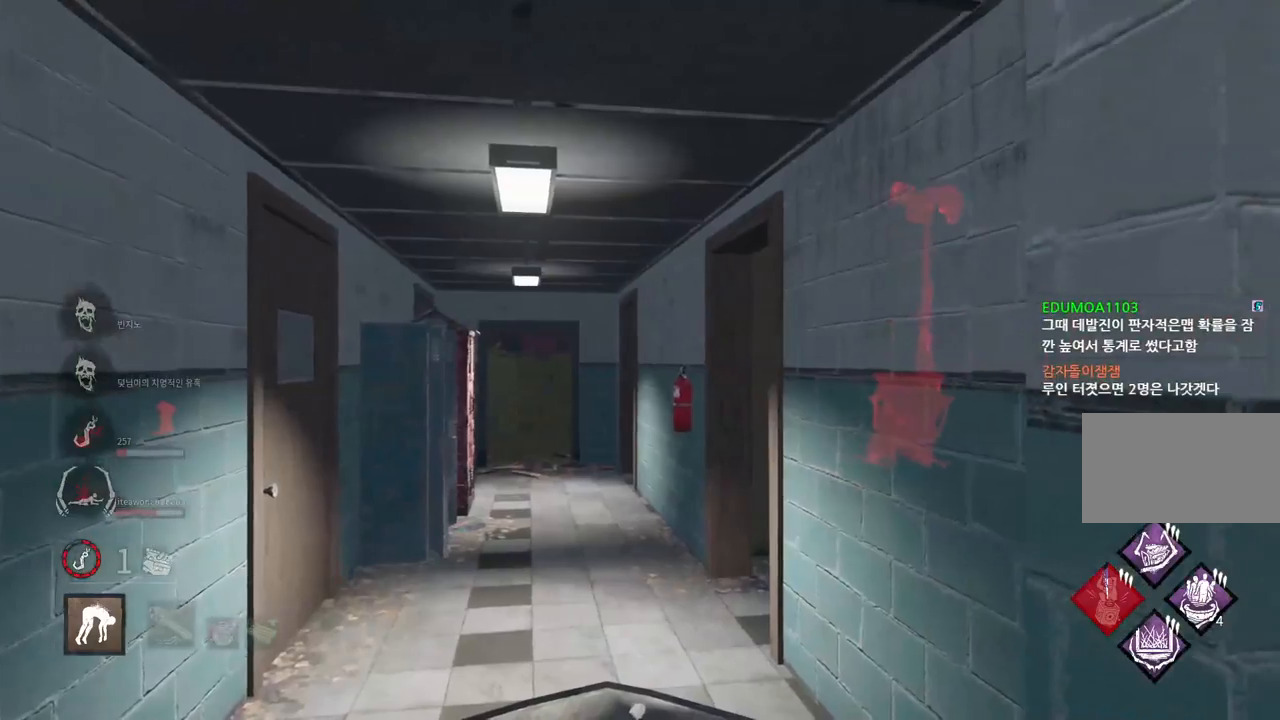
{"keys": [], "mouse": [], "events": [[217, "mouse_left", "down"], [317, "mouse_left", "up"]]}
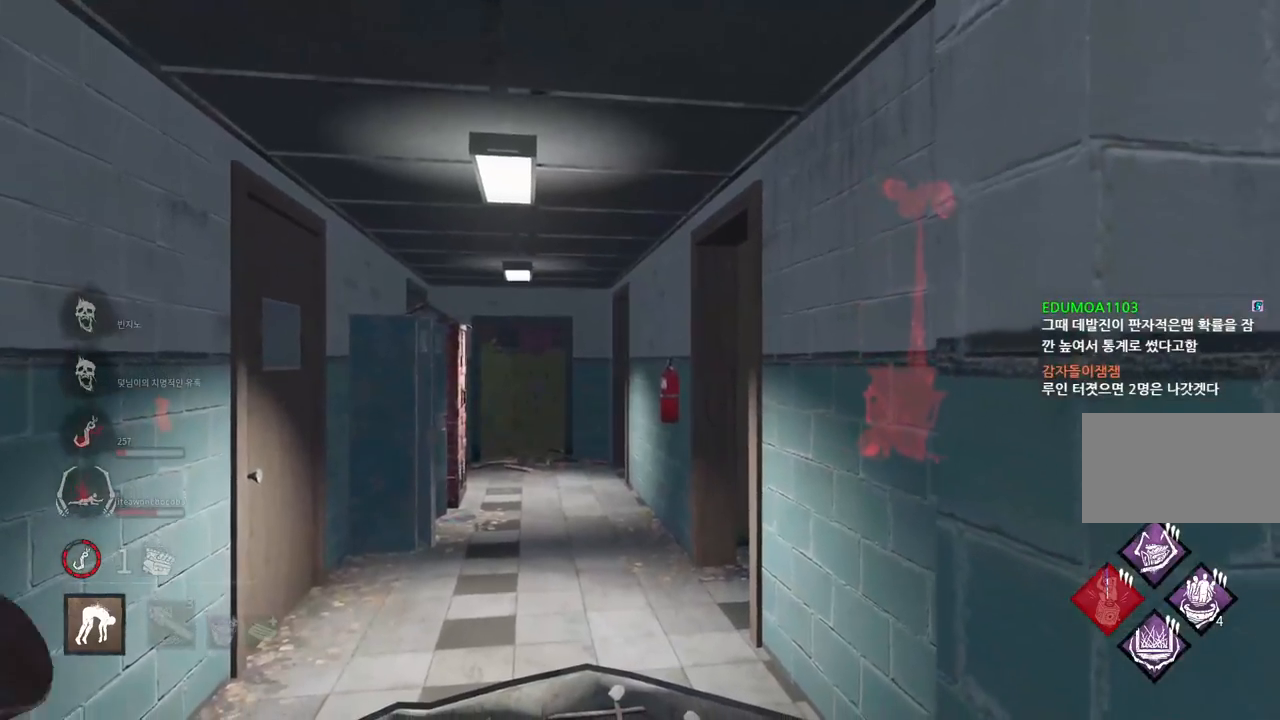
{"keys": ["w"], "mouse": [], "events": [[283, "w", "down"], [333, "d", "down"], [450, "d", "up"]]}
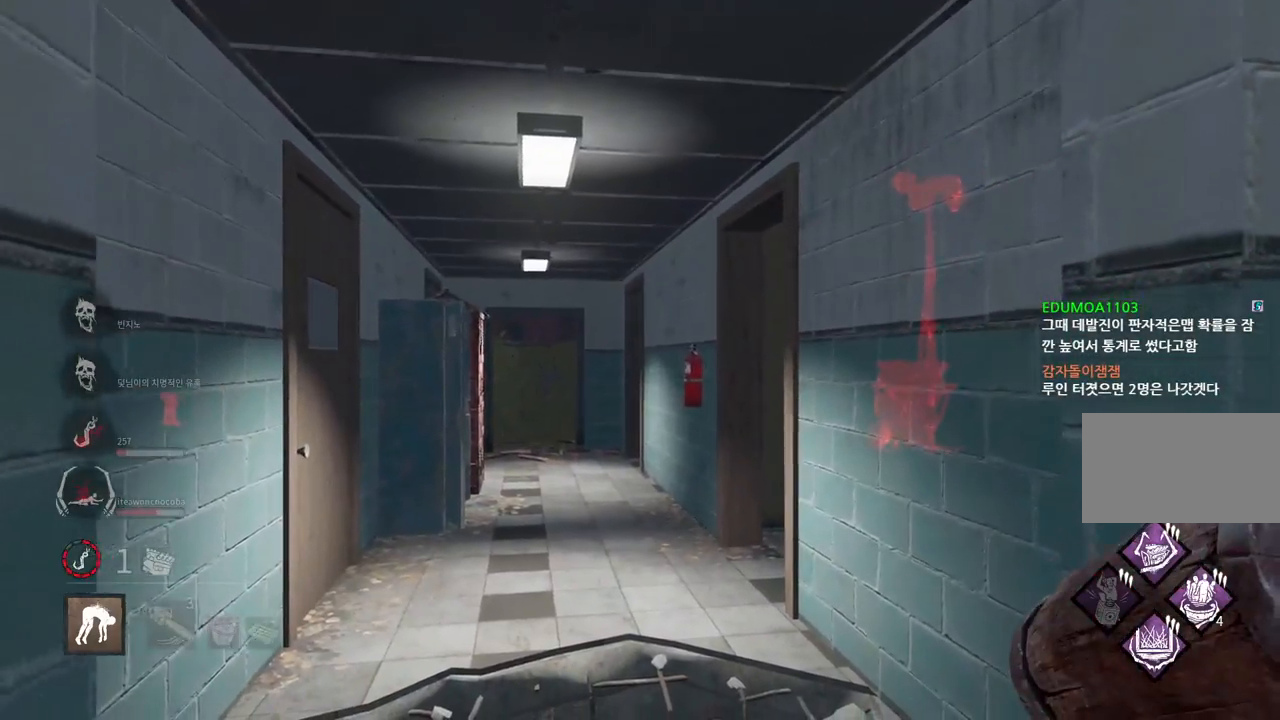
{"keys": ["w"], "mouse": [], "events": []}
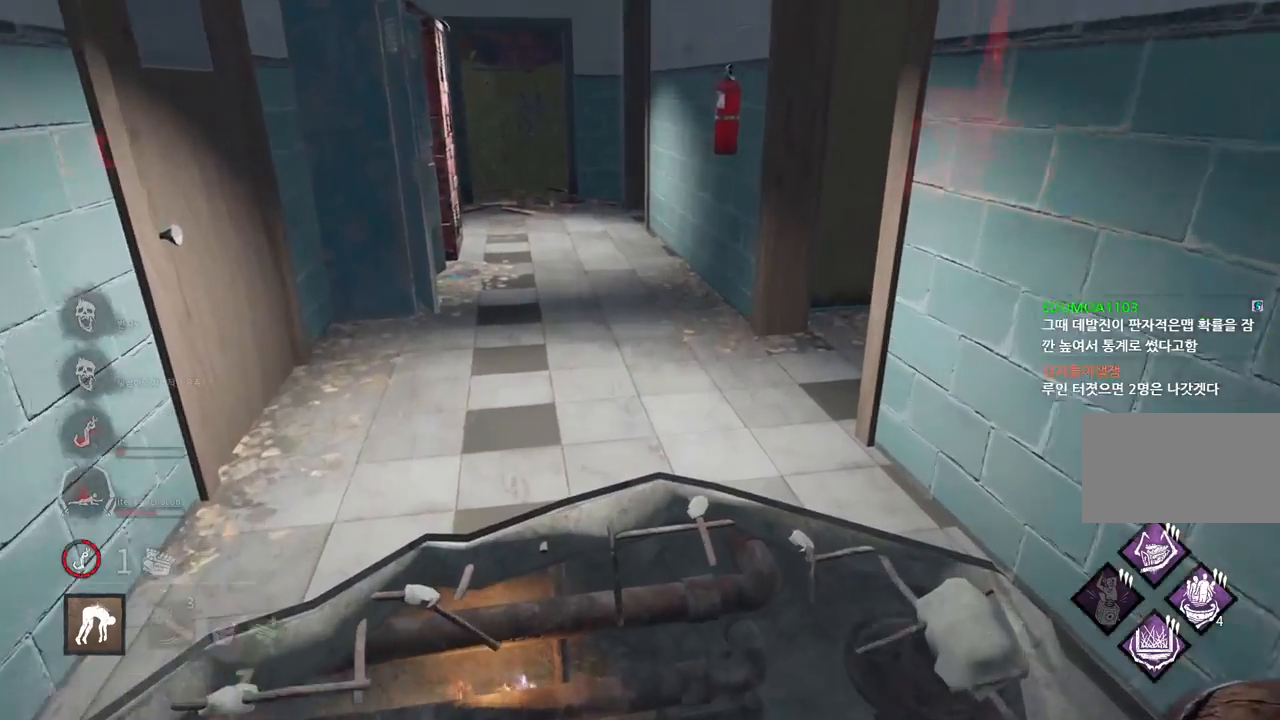
{"keys": [], "mouse": [], "events": [[300, "w", "up"]]}
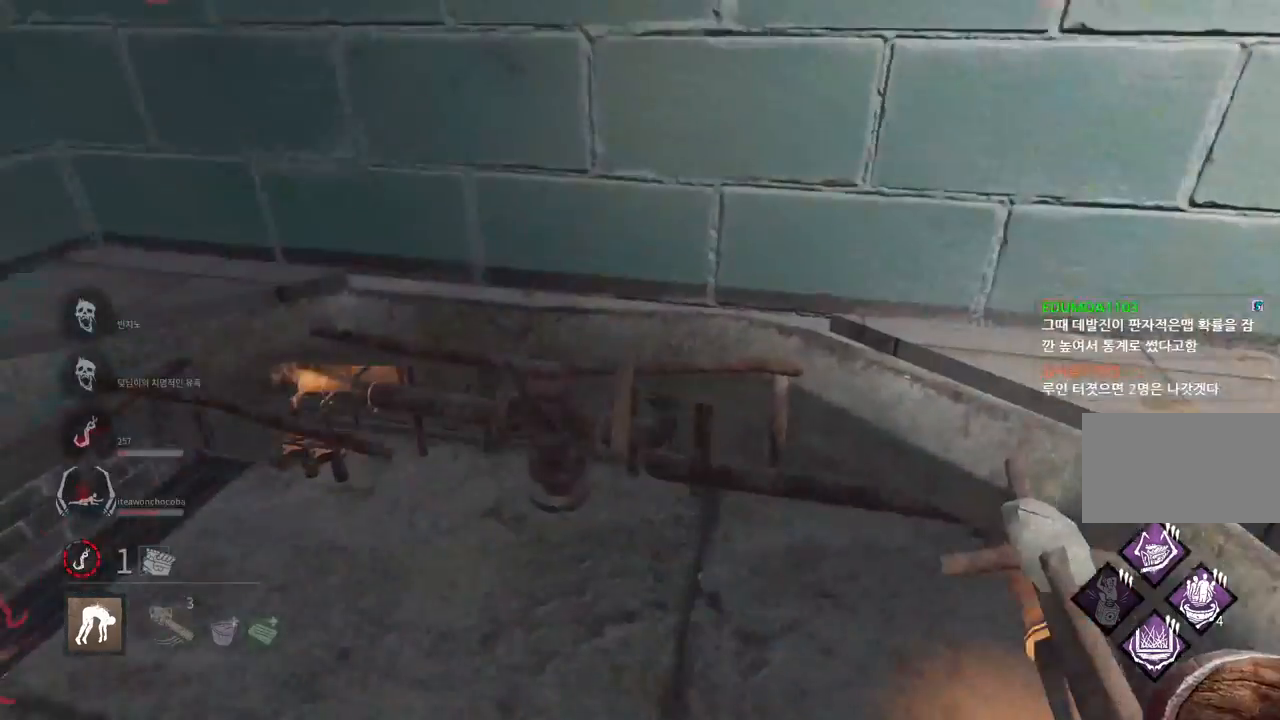
{"keys": ["w"], "mouse": [], "events": [[250, "w", "down"]]}
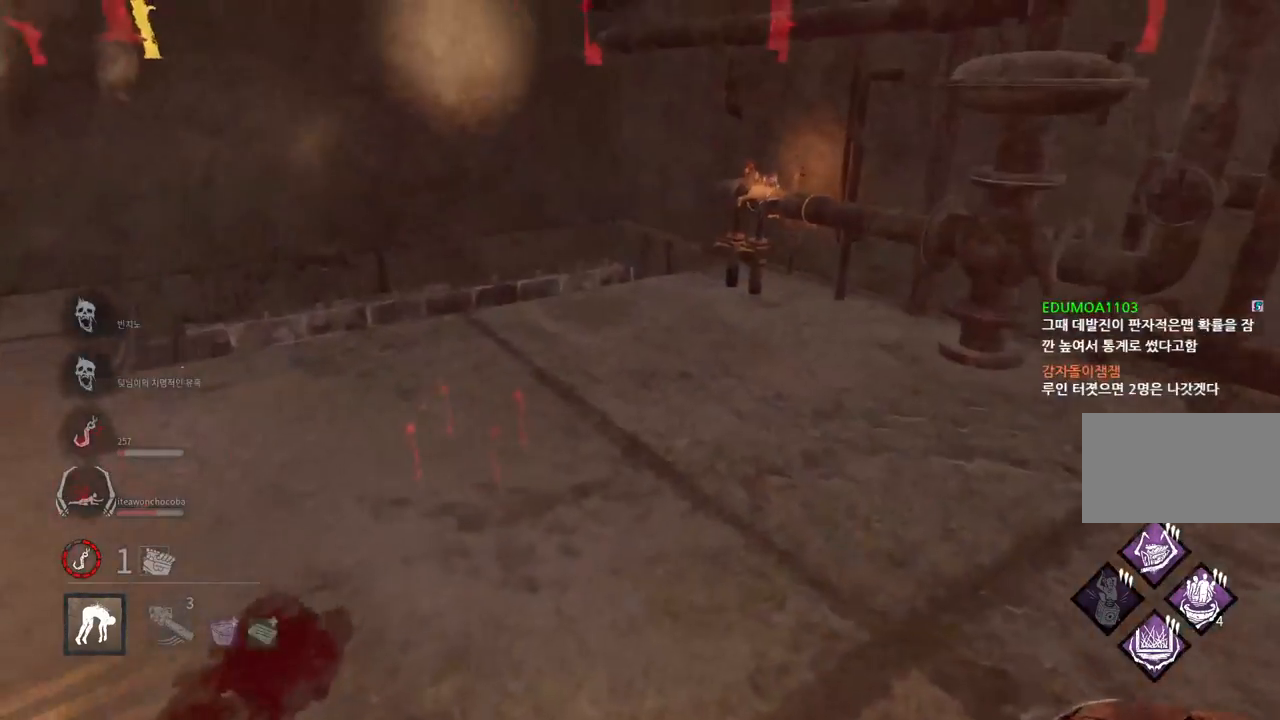
{"keys": ["a", "w"], "mouse": [], "events": [[383, "a", "down"]]}
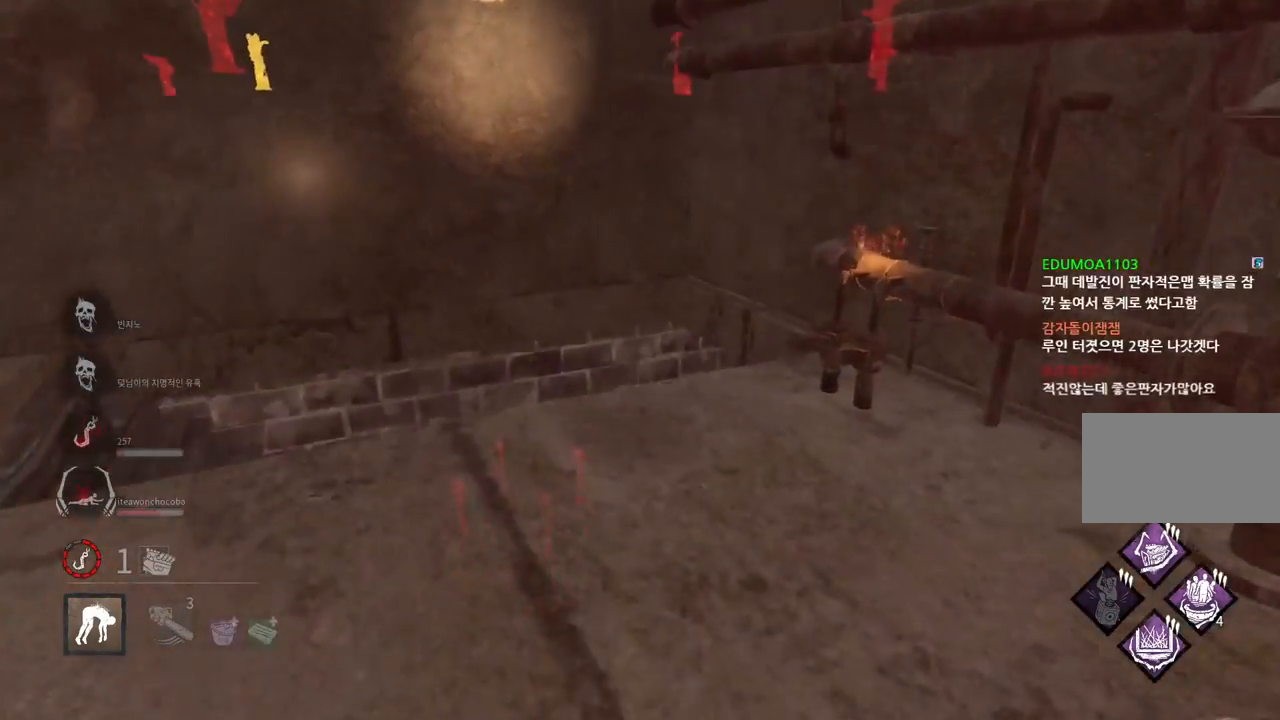
{"keys": ["a", "w"], "mouse": [], "events": []}
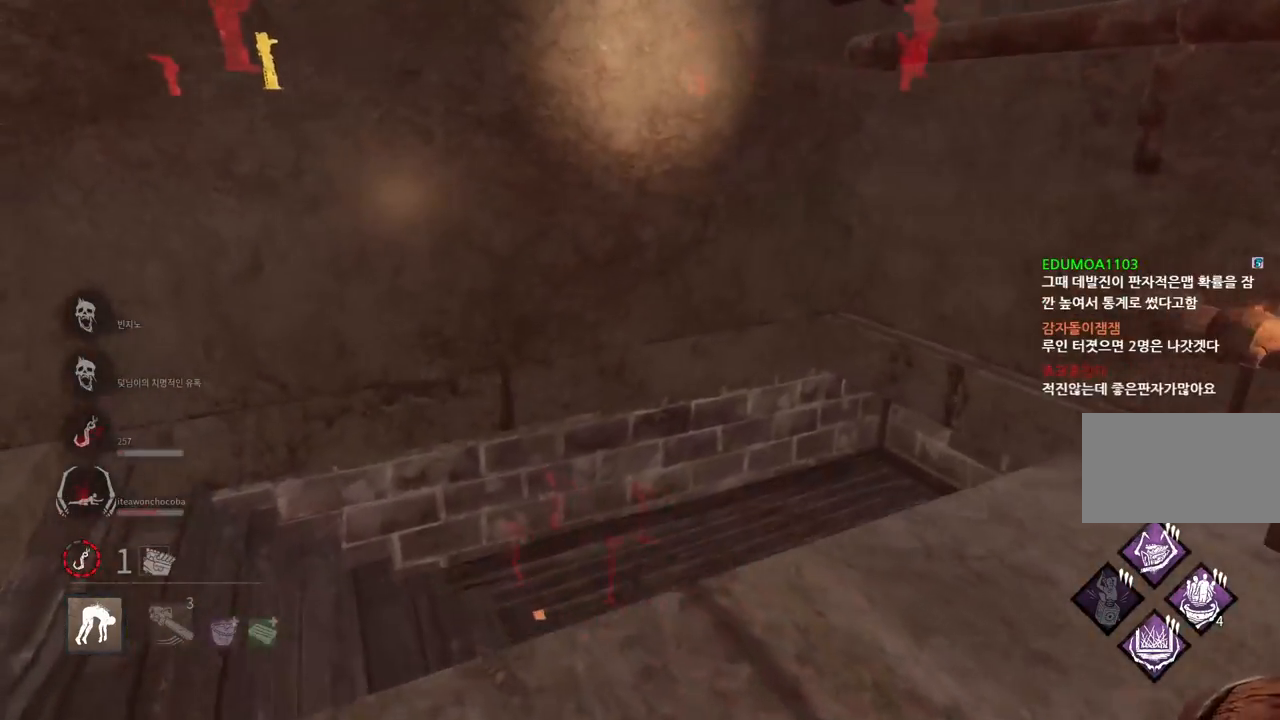
{"keys": ["w"], "mouse": [], "events": [[350, "a", "up"]]}
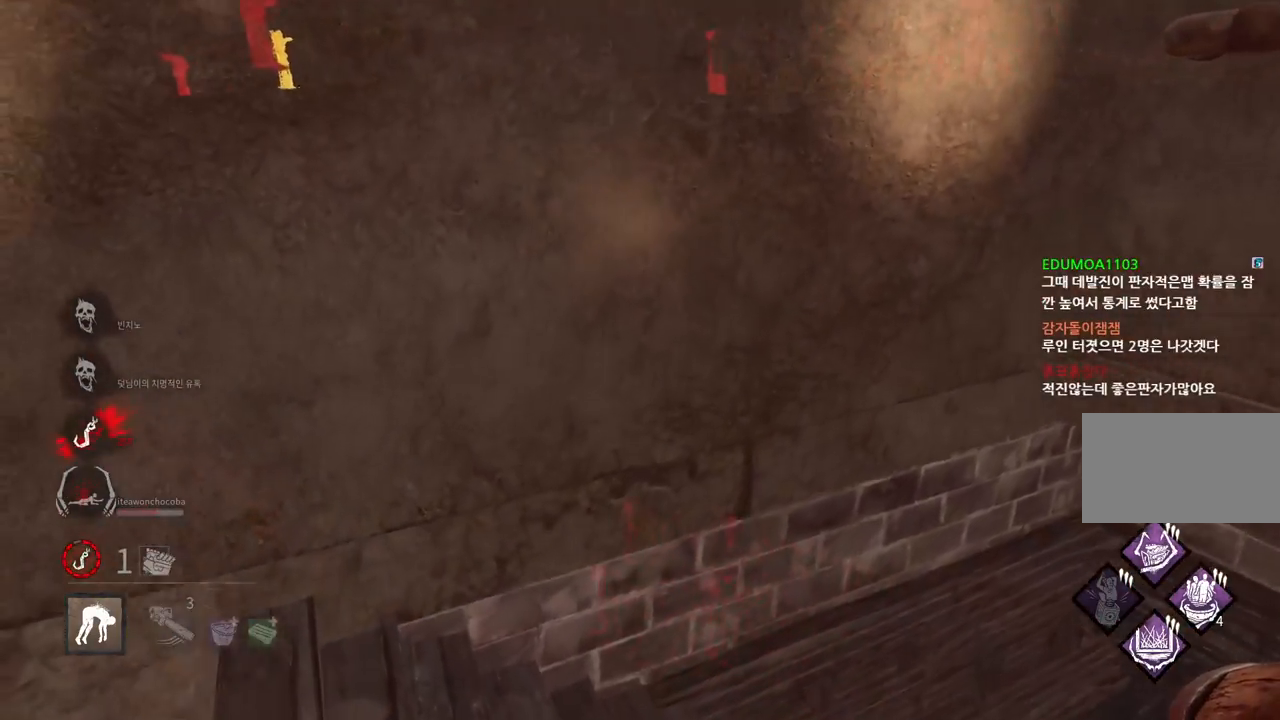
{"keys": ["d", "w"], "mouse": [], "events": [[250, "d", "down"]]}
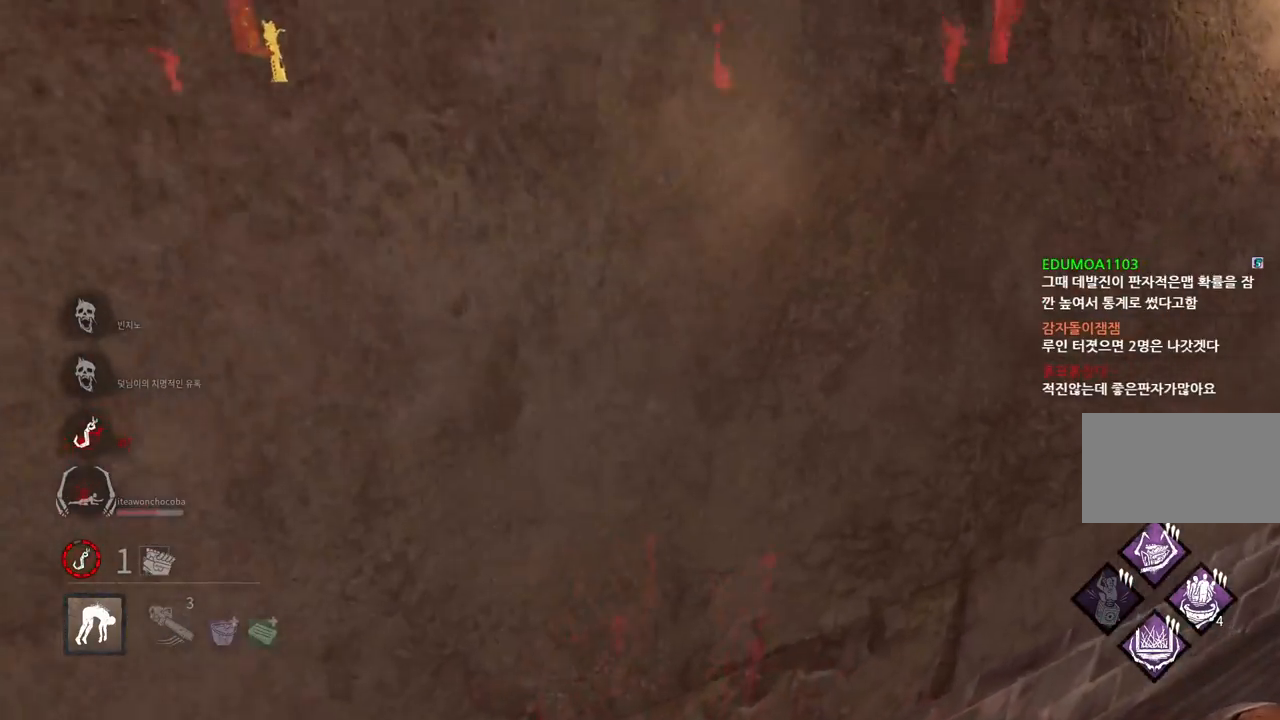
{"keys": ["d", "w"], "mouse": [], "events": []}
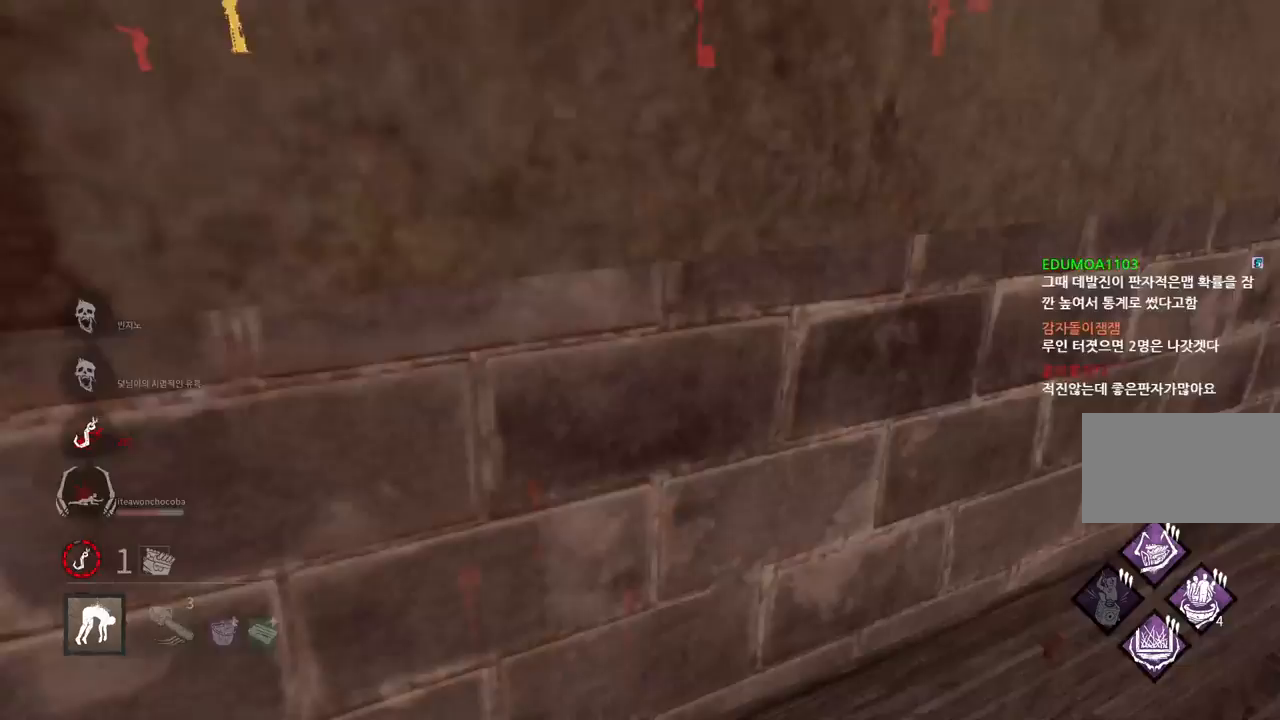
{"keys": ["d", "w"], "mouse": [], "events": []}
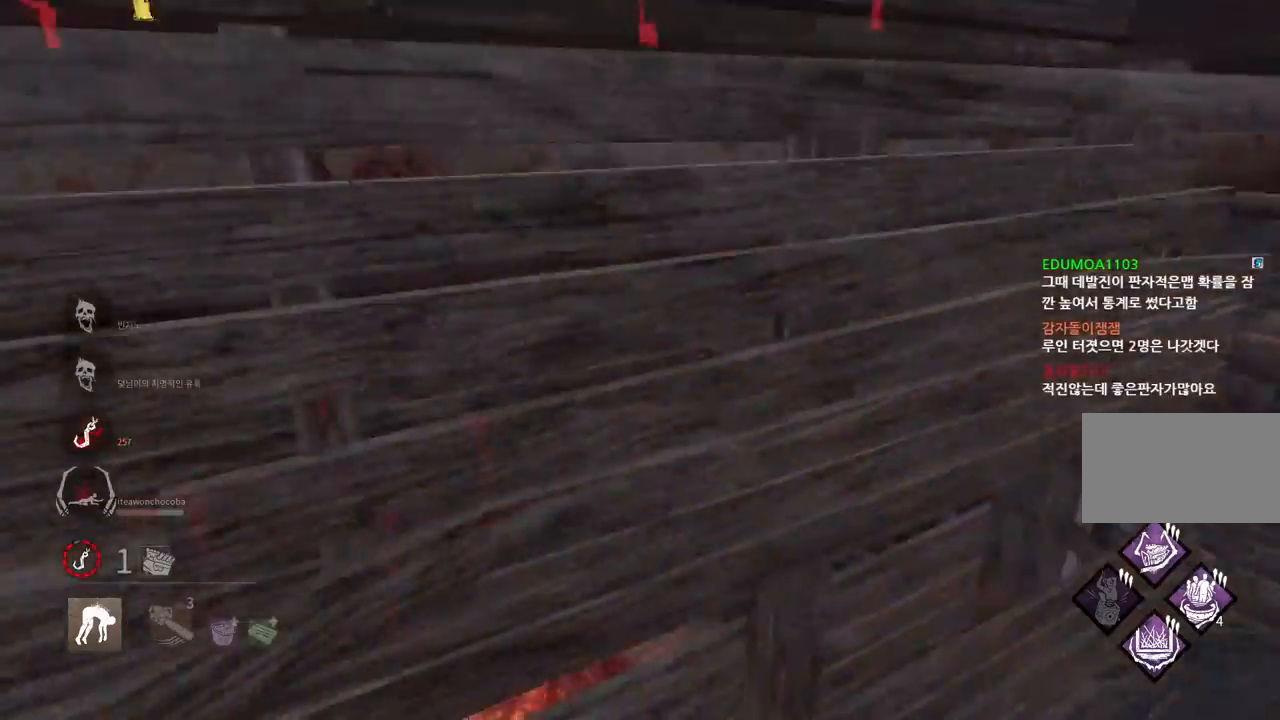
{"keys": ["w"], "mouse": [], "events": [[83, "d", "up"]]}
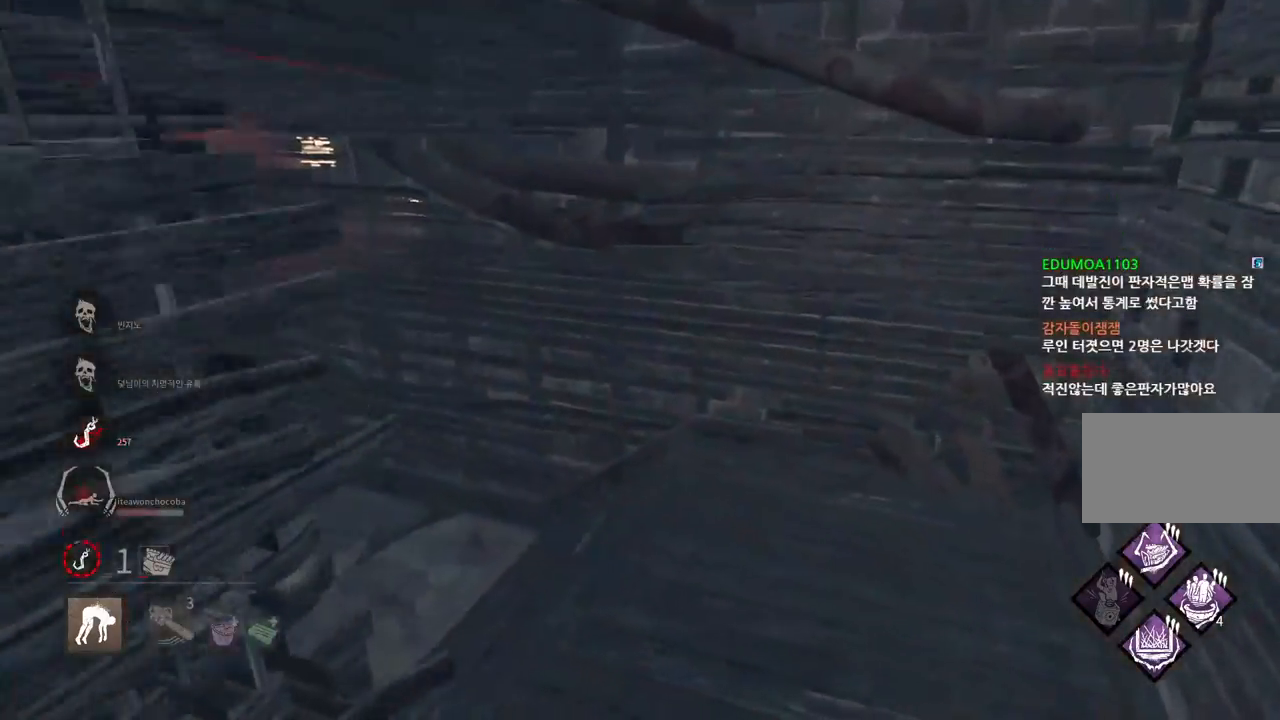
{"keys": ["w"], "mouse": [], "events": []}
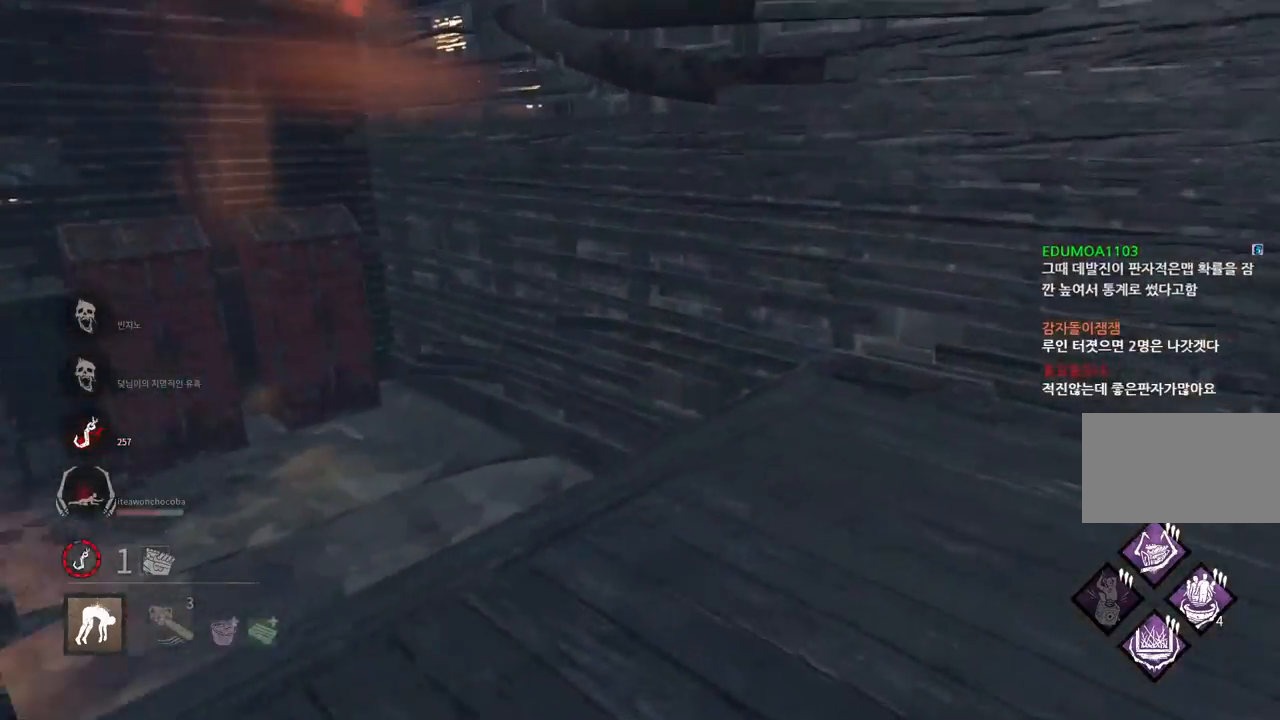
{"keys": ["w"], "mouse": [], "events": []}
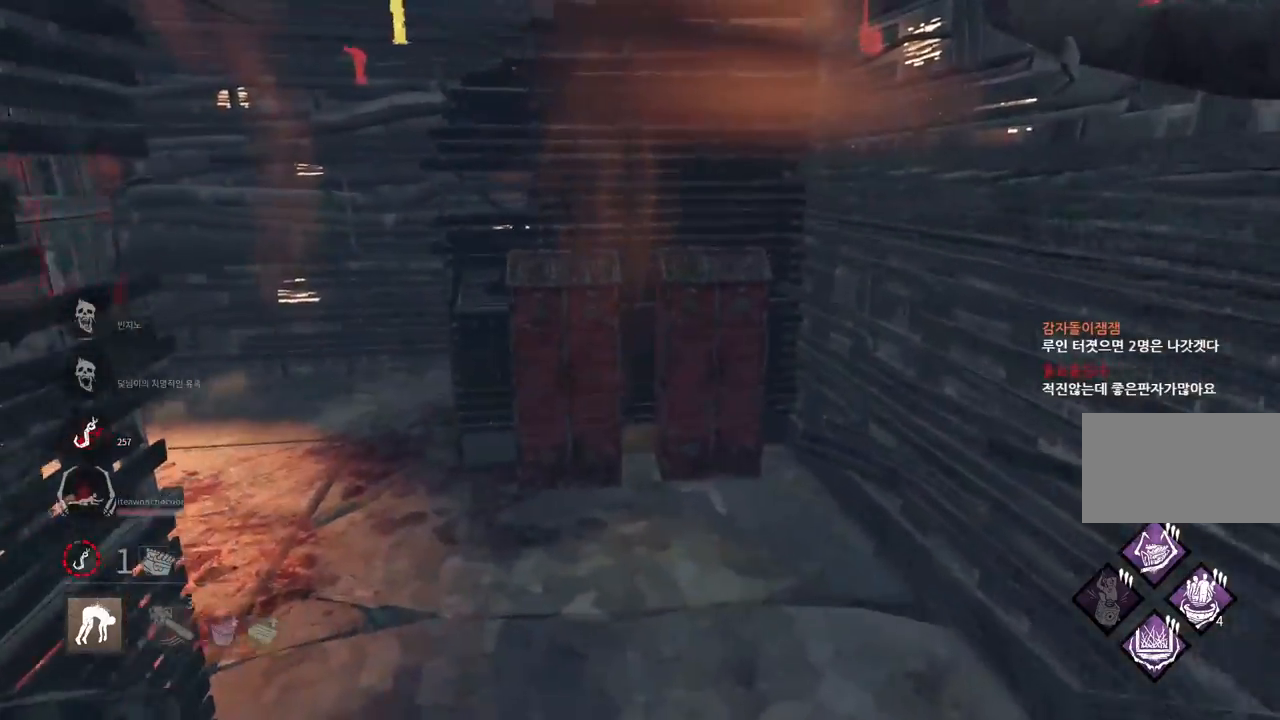
{"keys": ["w"], "mouse": [], "events": []}
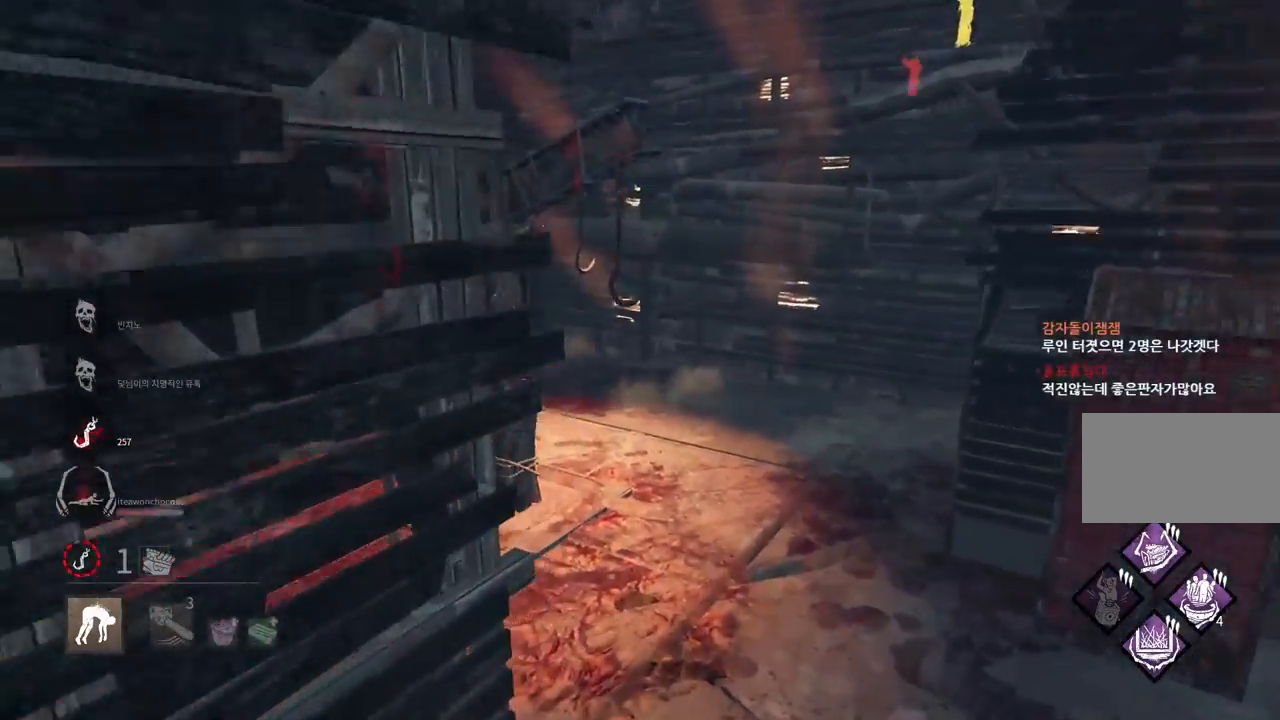
{"keys": ["w"], "mouse": [], "events": [[17, "d", "down"], [150, "d", "up"], [300, "d", "down"], [417, "d", "up"]]}
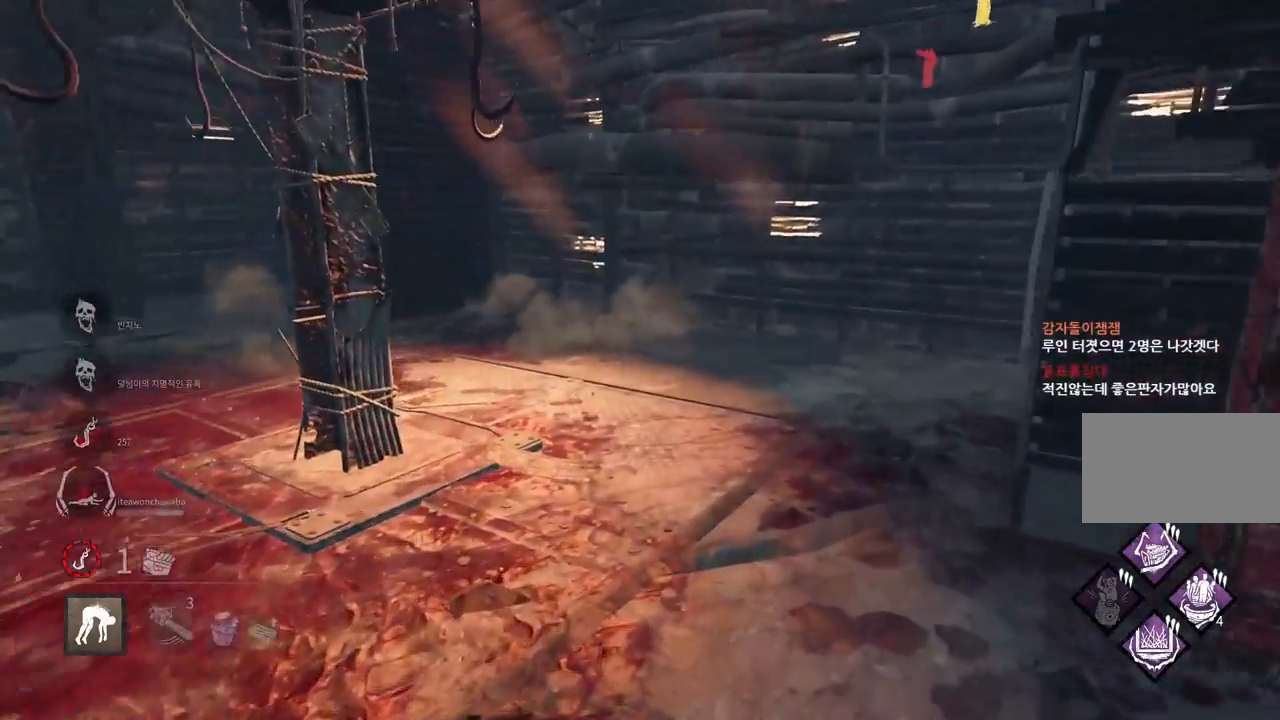
{"keys": ["d", "w"], "mouse": [], "events": [[300, "d", "down"]]}
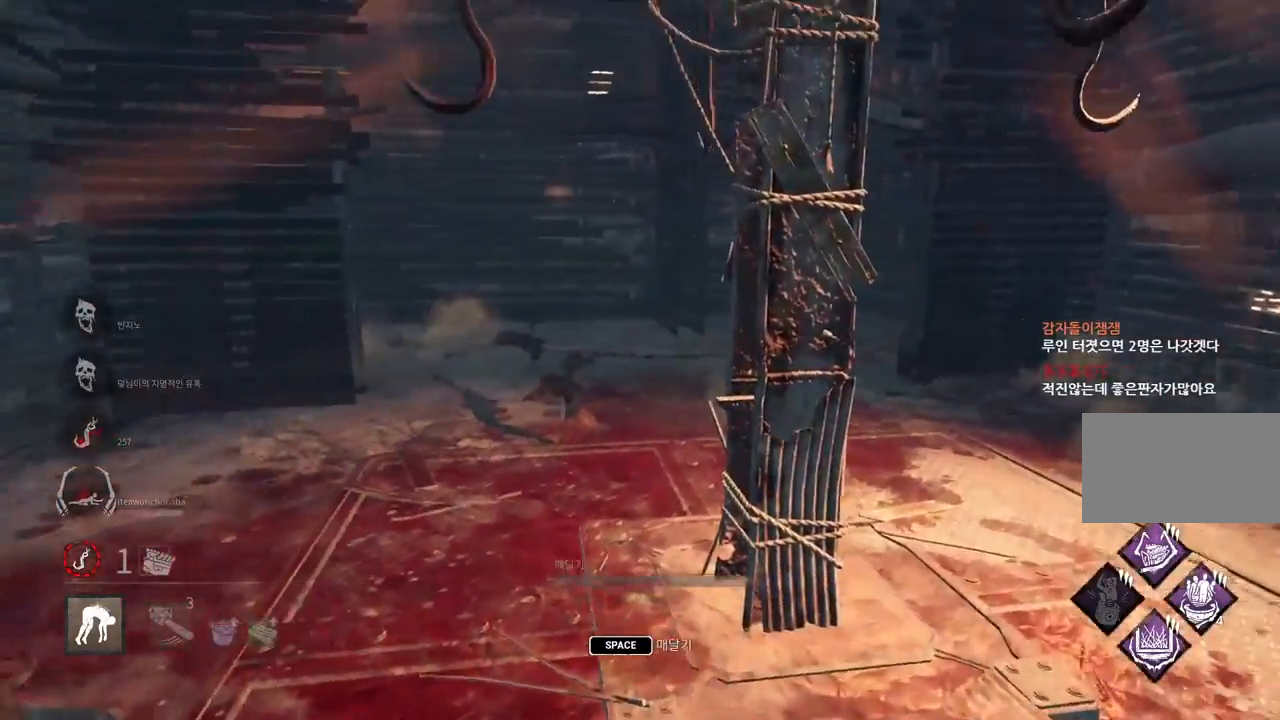
{"keys": [], "mouse": [], "events": [[67, "space", "down"], [133, "d", "up"], [133, "w", "up"], [150, "space", "up"], [250, "space", "down"], [300, "space", "up"], [400, "space", "down"], [450, "space", "up"]]}
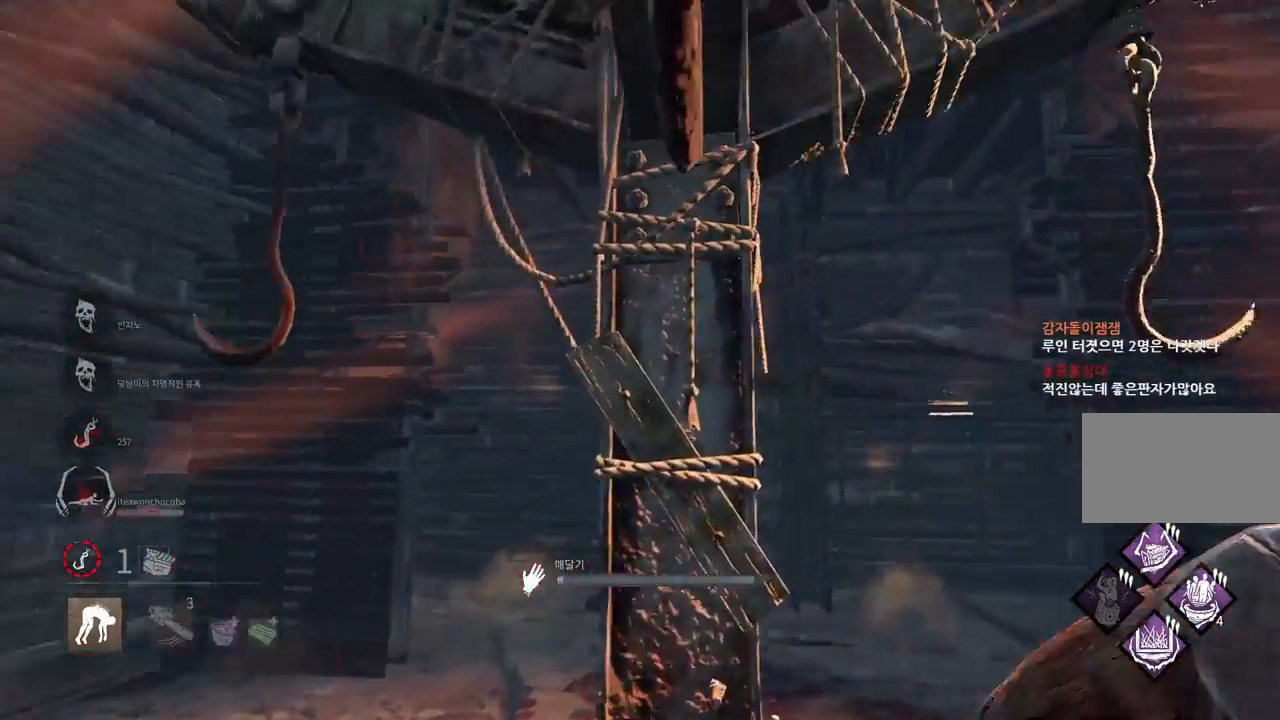
{"keys": [], "mouse": [], "events": [[50, "space", "down"], [100, "space", "up"]]}
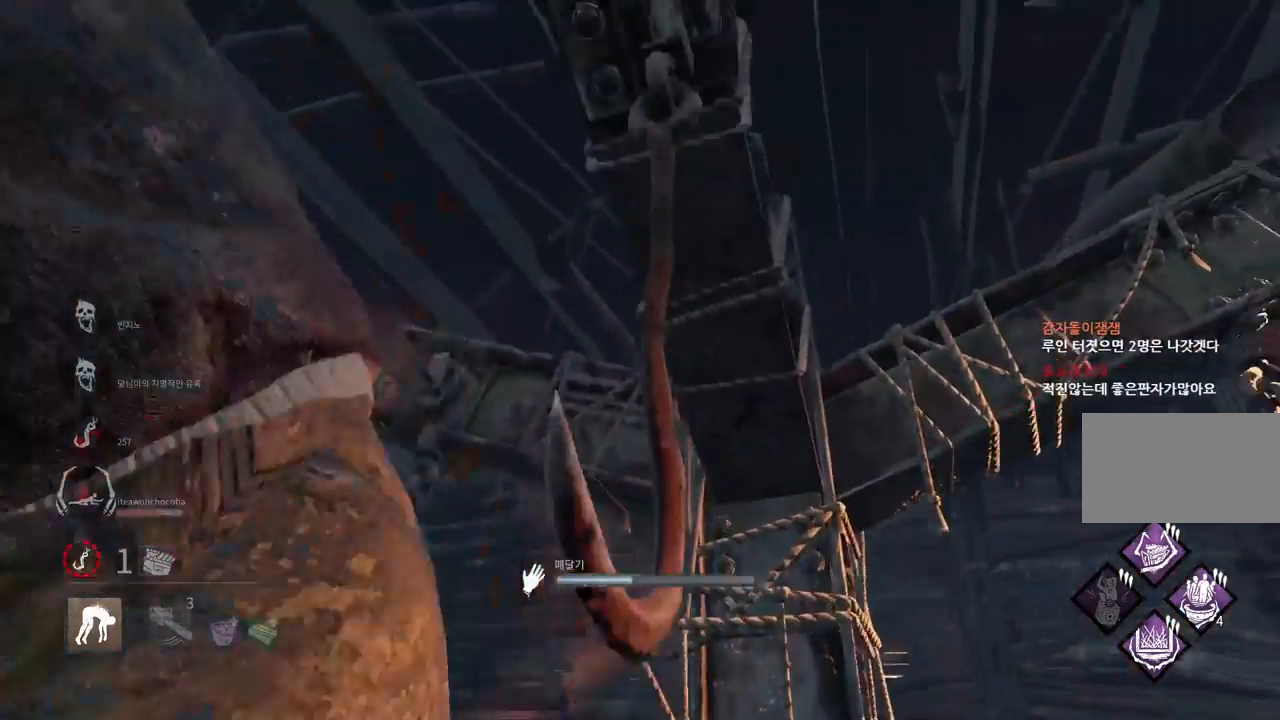
{"keys": [], "mouse": [], "events": []}
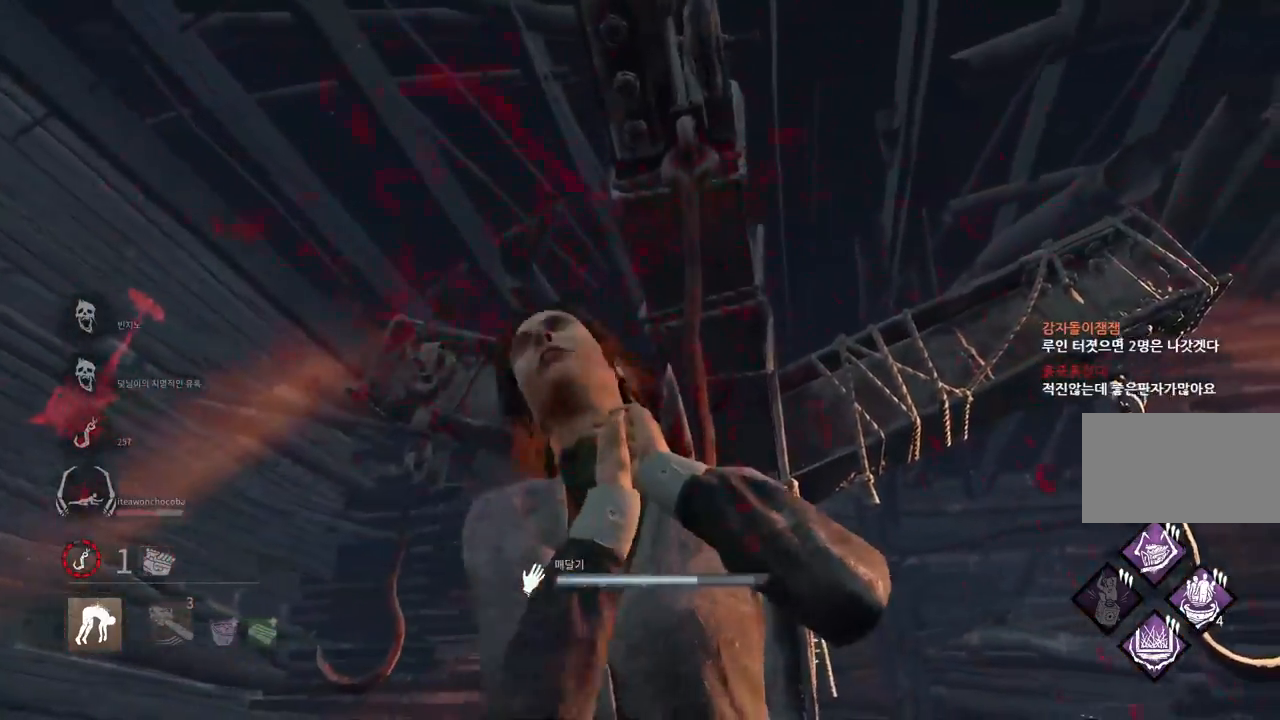
{"keys": ["s"], "mouse": [], "events": [[183, "s", "down"]]}
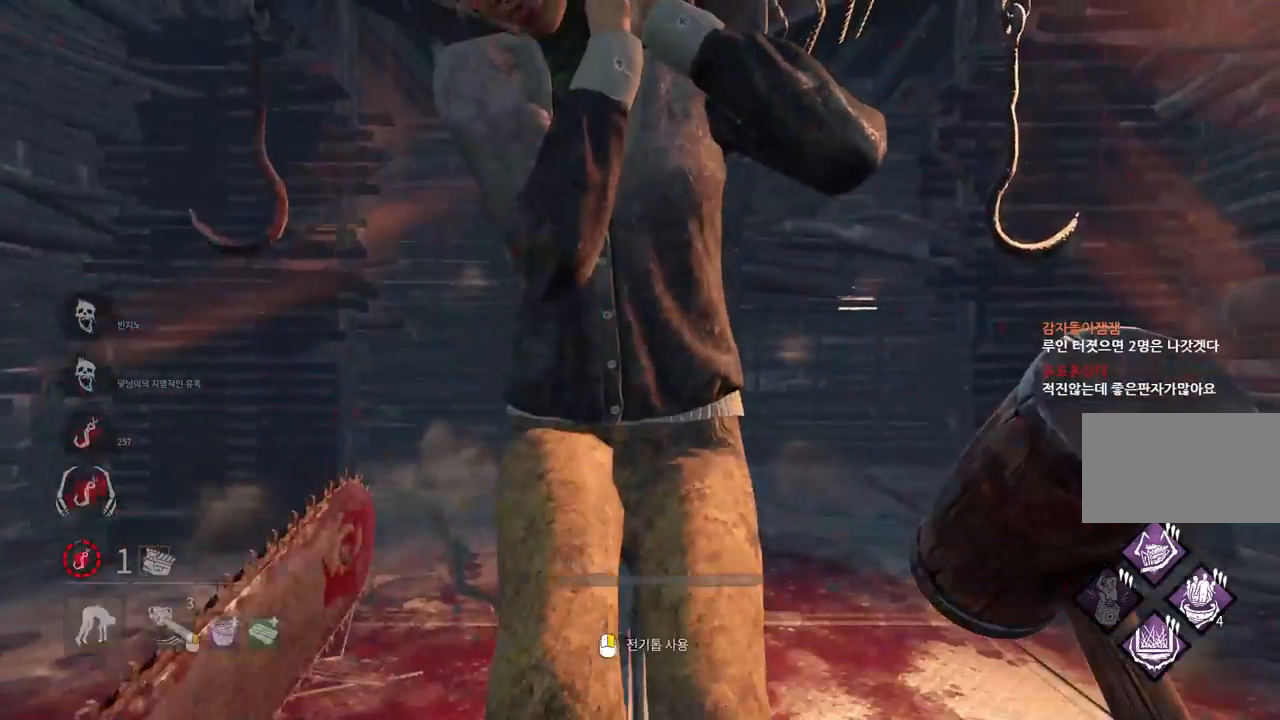
{"keys": ["a", "w"], "mouse": [], "events": [[83, "a", "down"], [200, "s", "up"], [383, "w", "down"]]}
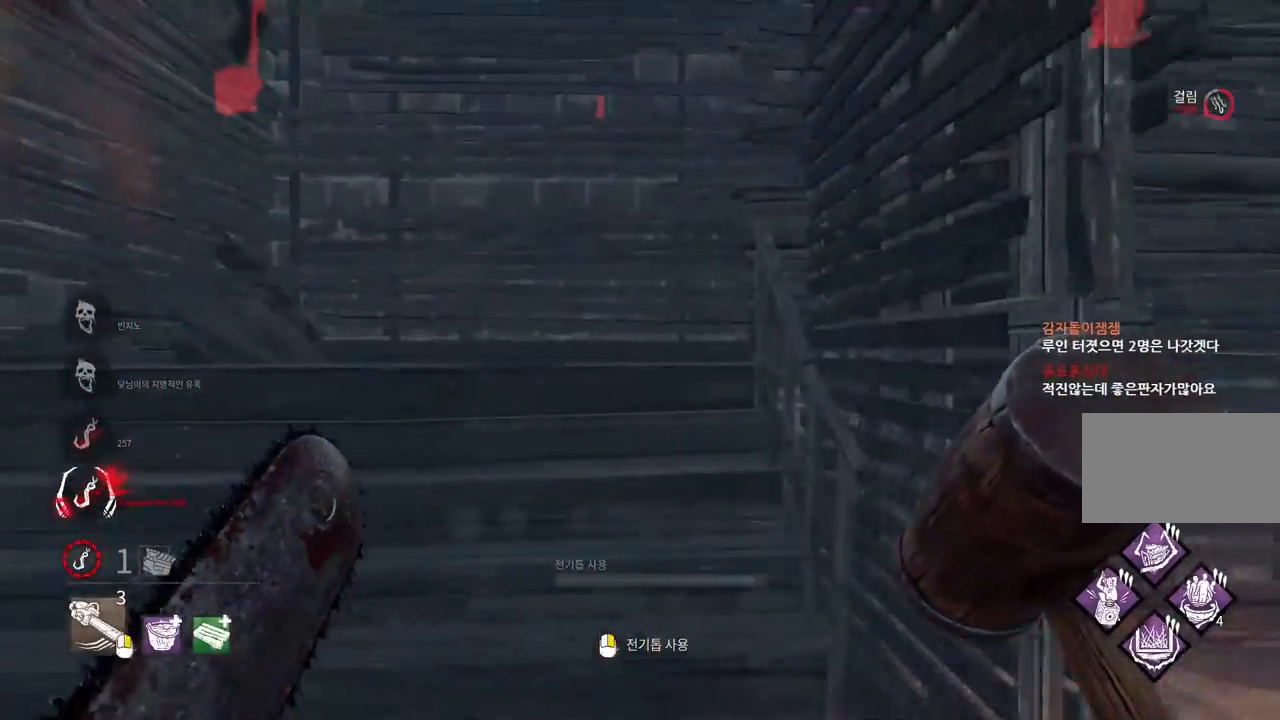
{"keys": ["w"], "mouse": [], "events": [[117, "a", "up"]]}
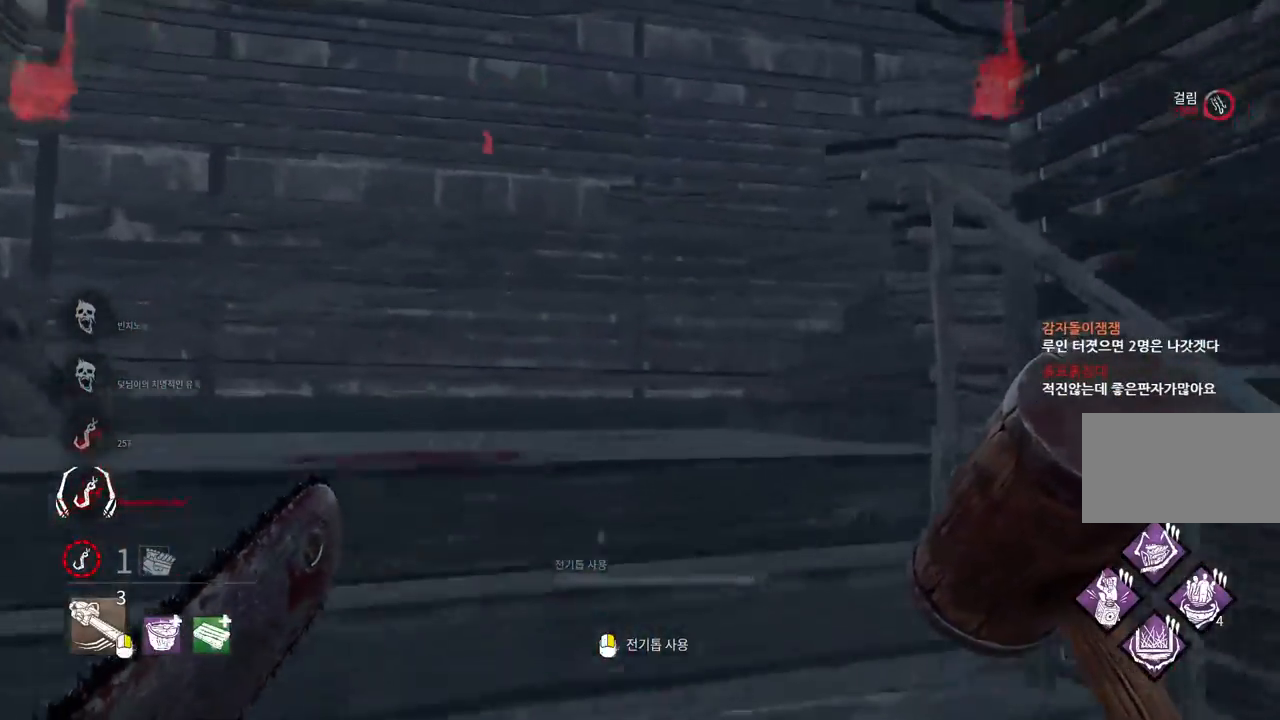
{"keys": ["w"], "mouse": [], "events": []}